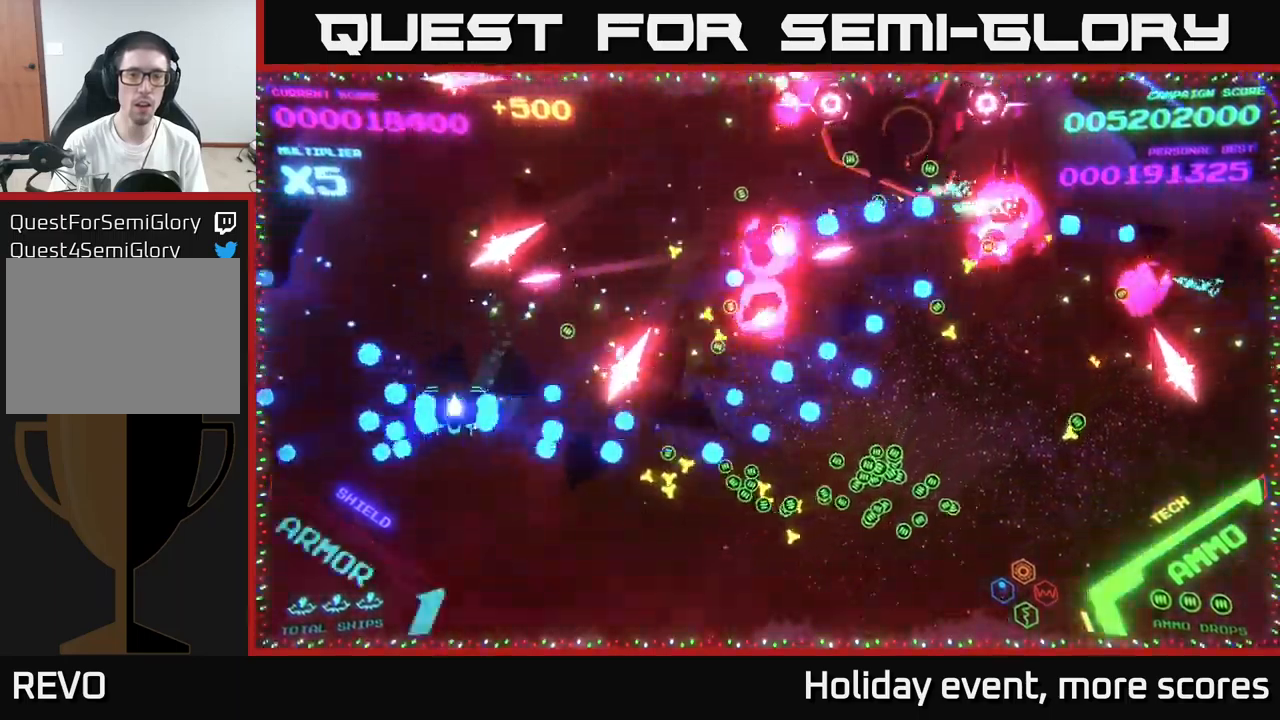
Gameplay with a controller (Xbox layout); each line is a JSON object with the inputs held at the frame after it. "events" lists button and stick changes between this image and that frame as [ms after this image, input, new state], when the widget could be followed in between.
{"buttons": [], "left_stick": "right", "right_stick": "center", "events": [[33, "B", "up"], [117, "left_stick", "center"], [300, "left_stick", "right"]]}
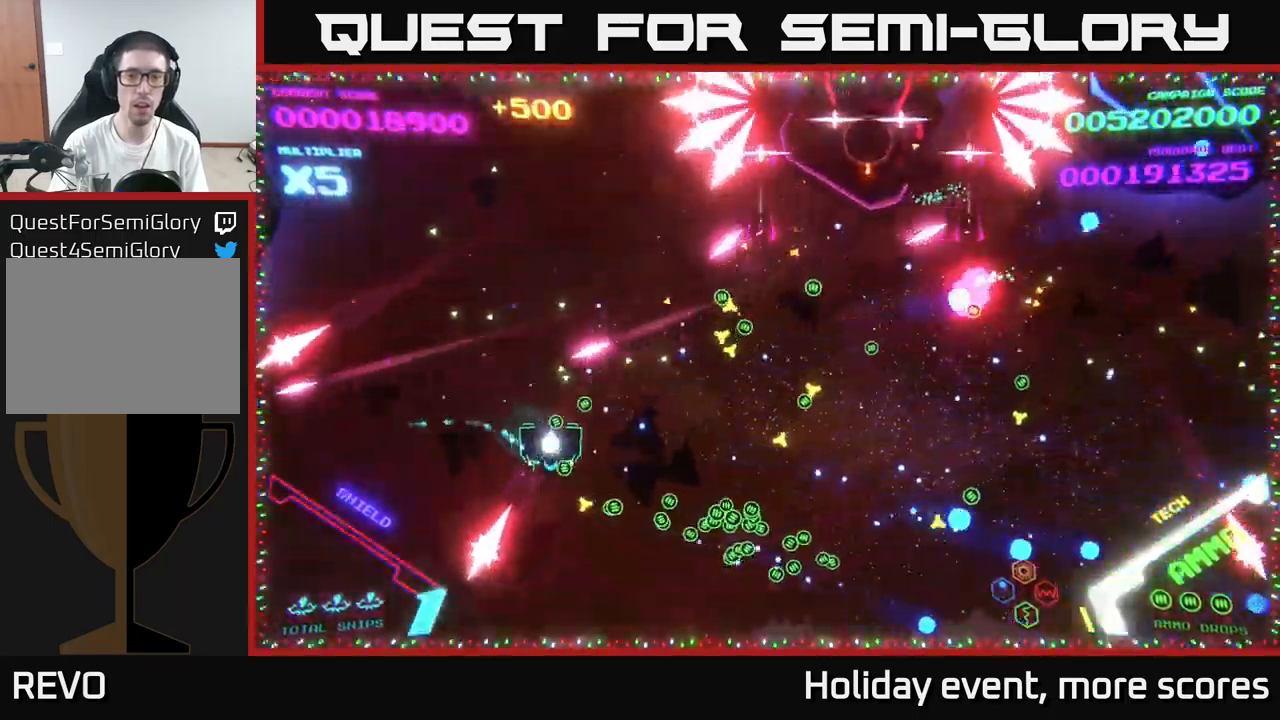
{"buttons": ["A"], "left_stick": "right", "right_stick": "center", "events": [[133, "B", "down"], [267, "B", "up"], [400, "A", "down"]]}
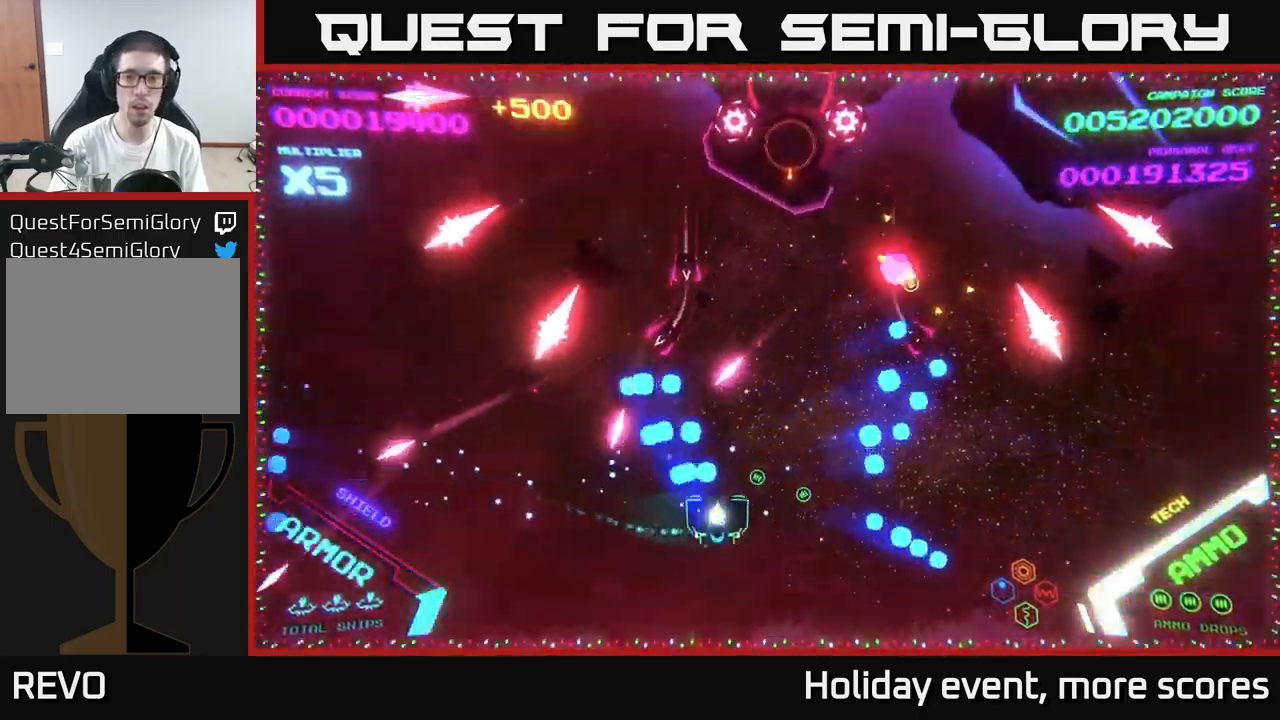
{"buttons": ["A"], "left_stick": "right", "right_stick": "center", "events": [[133, "A", "up"], [183, "A", "down"], [283, "A", "up"], [350, "A", "down"], [450, "A", "up"], [500, "A", "down"]]}
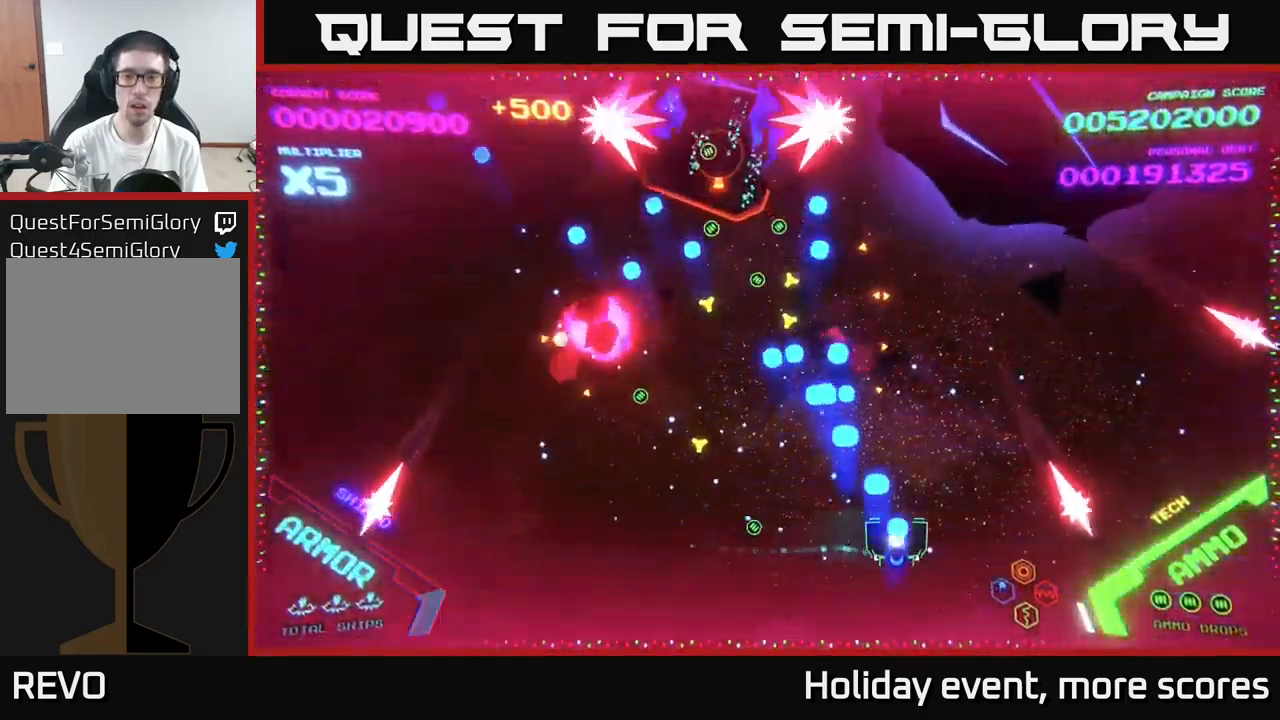
{"buttons": [], "left_stick": "left", "right_stick": "center", "events": [[133, "A", "up"], [150, "left_stick", "up-right"], [367, "left_stick", "down-left"], [433, "left_stick", "left"]]}
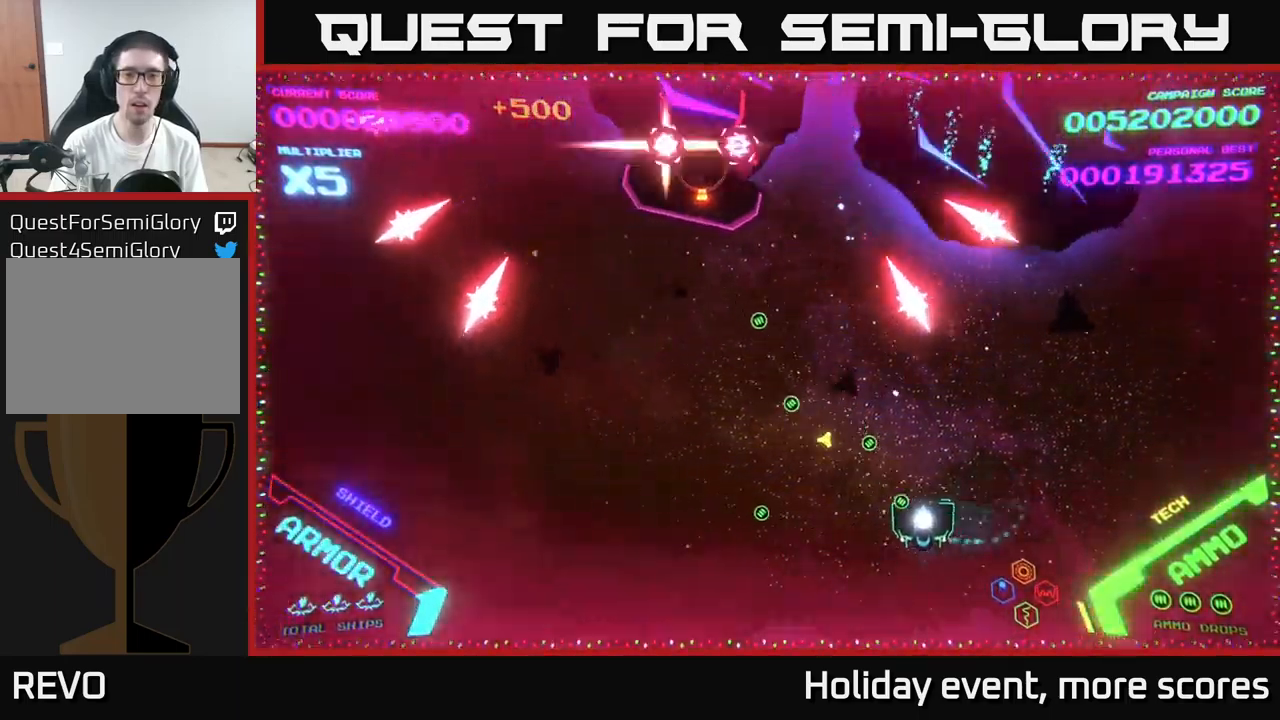
{"buttons": ["A"], "left_stick": "up-left", "right_stick": "center", "events": [[50, "left_stick", "up-left"], [83, "A", "down"], [217, "left_stick", "up-right"], [400, "left_stick", "up-left"]]}
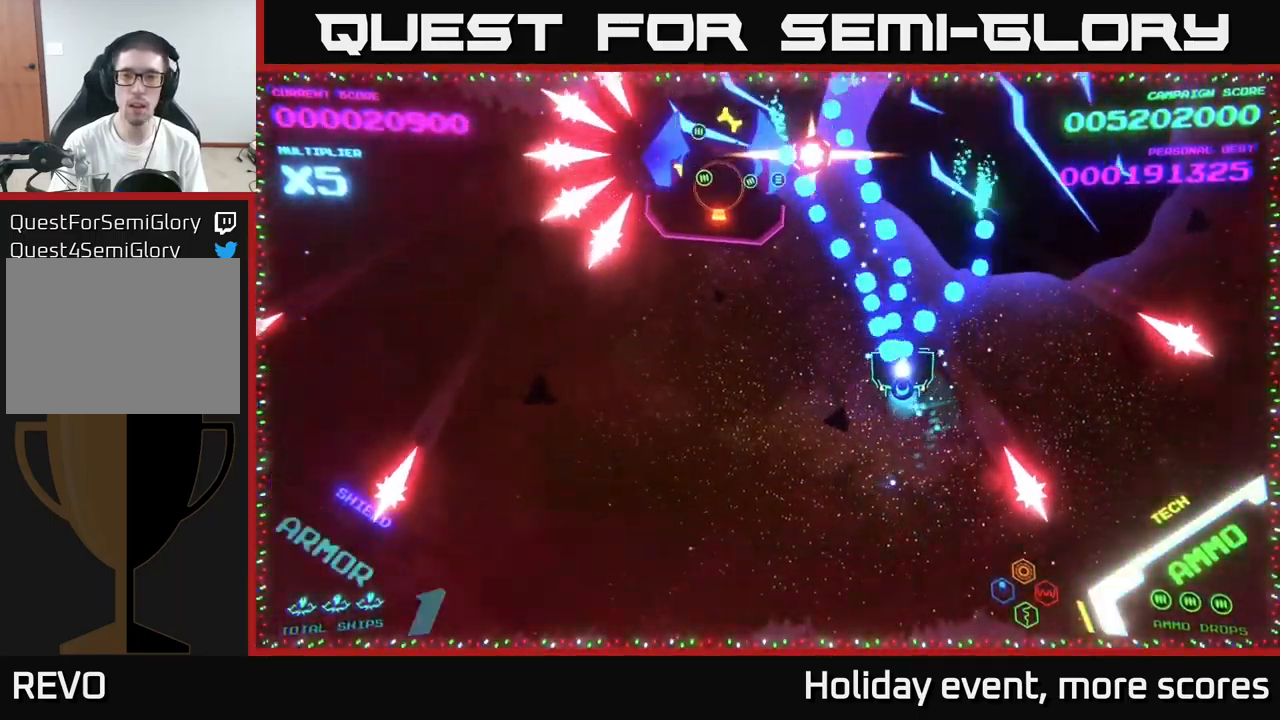
{"buttons": ["A"], "left_stick": "down-left", "right_stick": "center", "events": [[67, "left_stick", "down-right"], [333, "left_stick", "down"], [450, "left_stick", "down-left"]]}
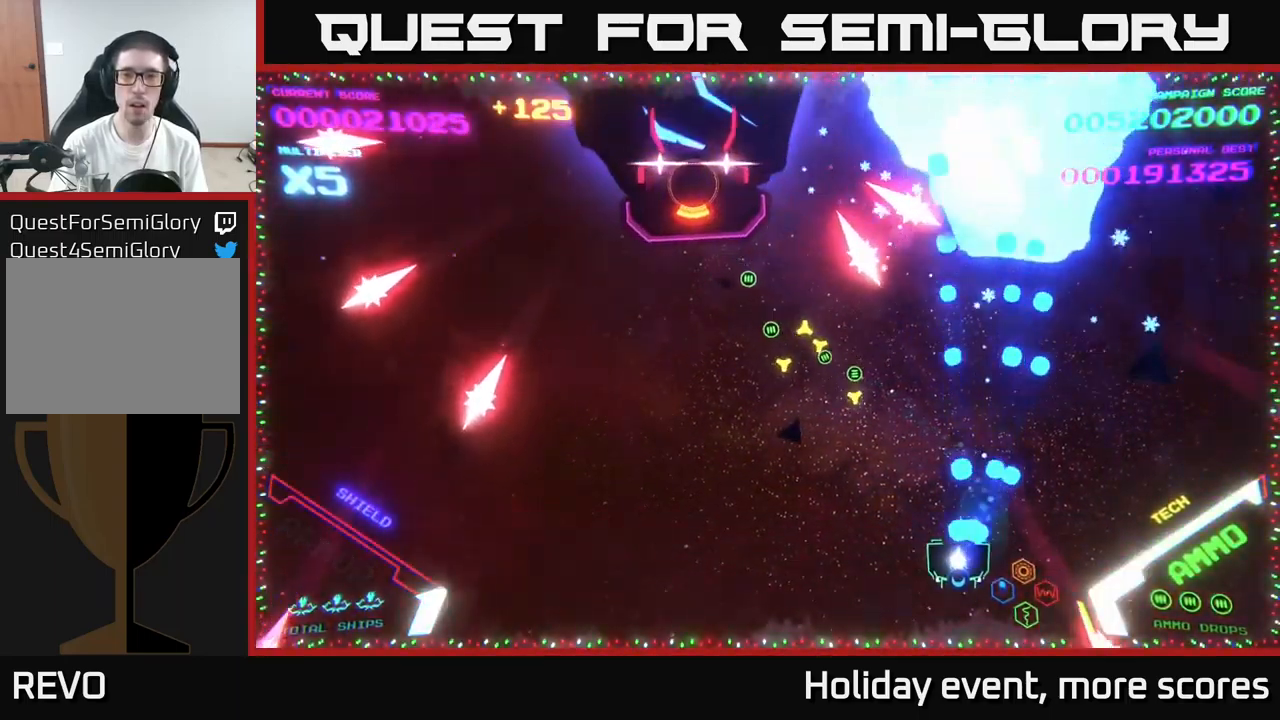
{"buttons": [], "left_stick": "left", "right_stick": "center", "events": [[117, "left_stick", "left"], [133, "A", "up"]]}
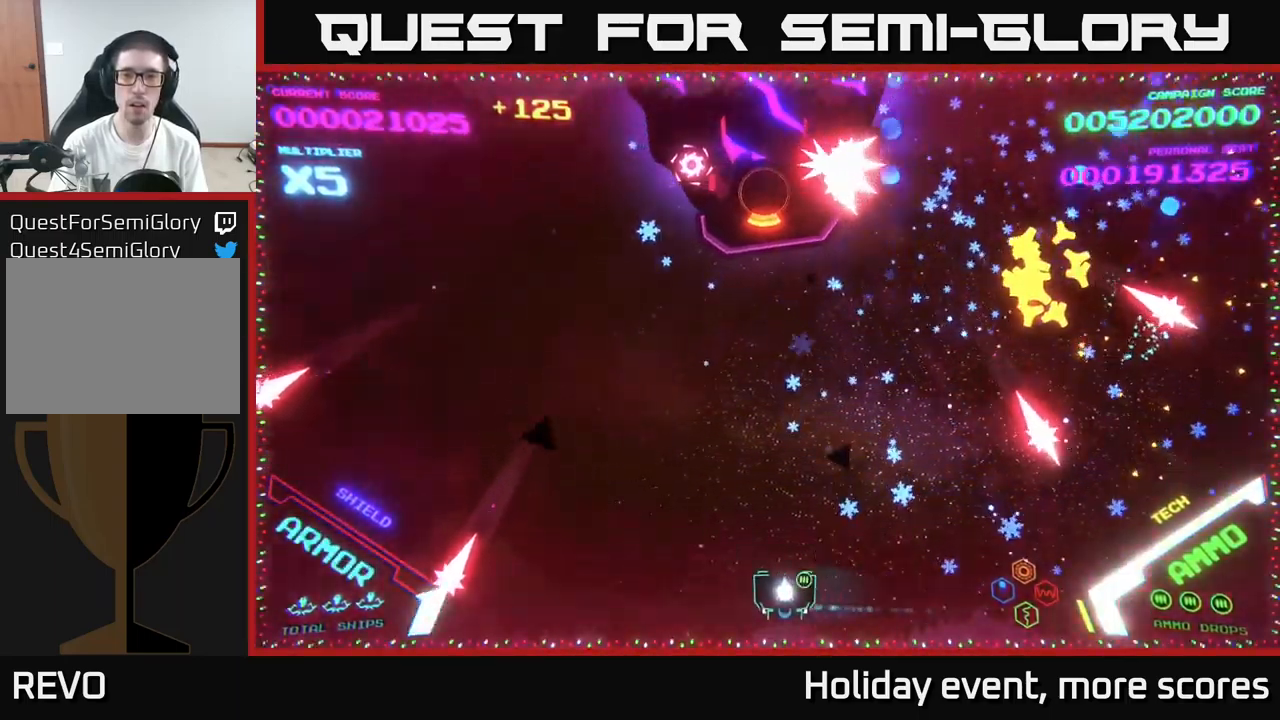
{"buttons": [], "left_stick": "up-left", "right_stick": "center", "events": [[250, "left_stick", "up"], [417, "X", "down"], [433, "left_stick", "up-left"], [467, "X", "up"]]}
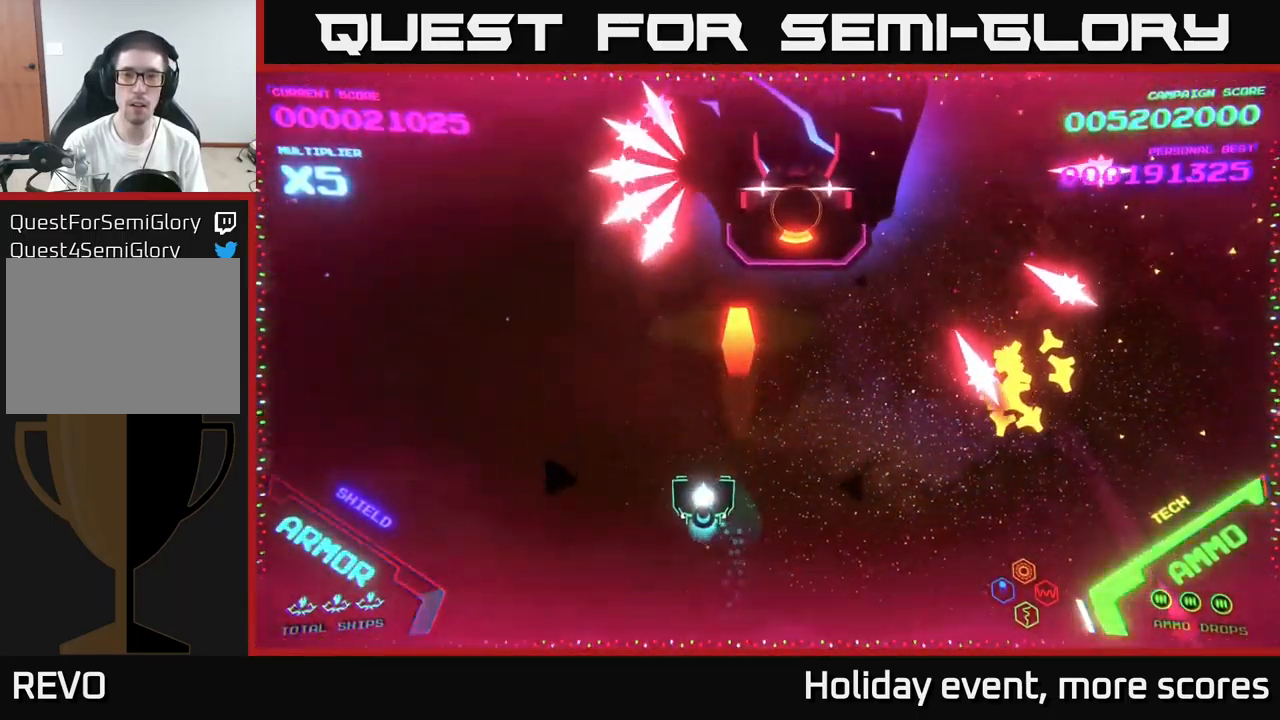
{"buttons": [], "left_stick": "center", "right_stick": "center", "events": [[33, "left_stick", "center"], [83, "X", "down"], [167, "X", "up"], [267, "X", "down"], [334, "X", "up"], [400, "X", "down"], [450, "X", "up"]]}
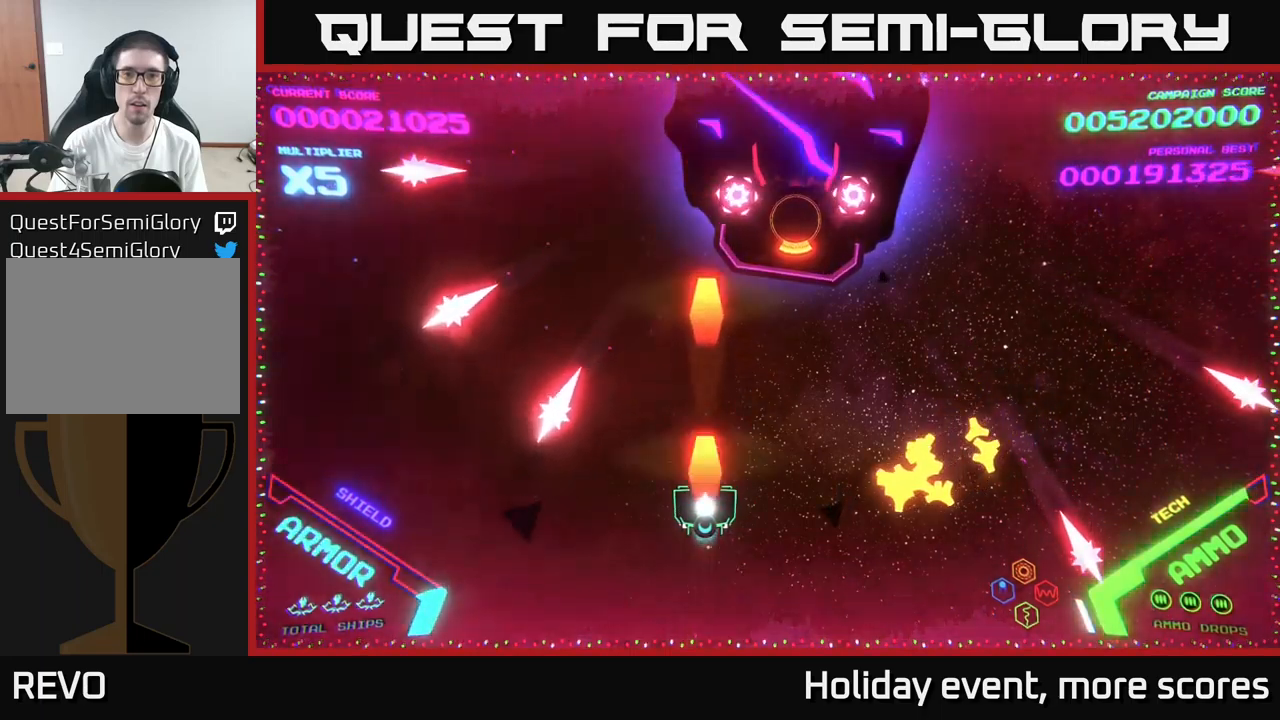
{"buttons": ["A"], "left_stick": "up-right", "right_stick": "center", "events": [[17, "X", "down"], [17, "left_stick", "down"], [67, "X", "up"], [184, "left_stick", "right"], [367, "left_stick", "up-right"], [417, "A", "down"]]}
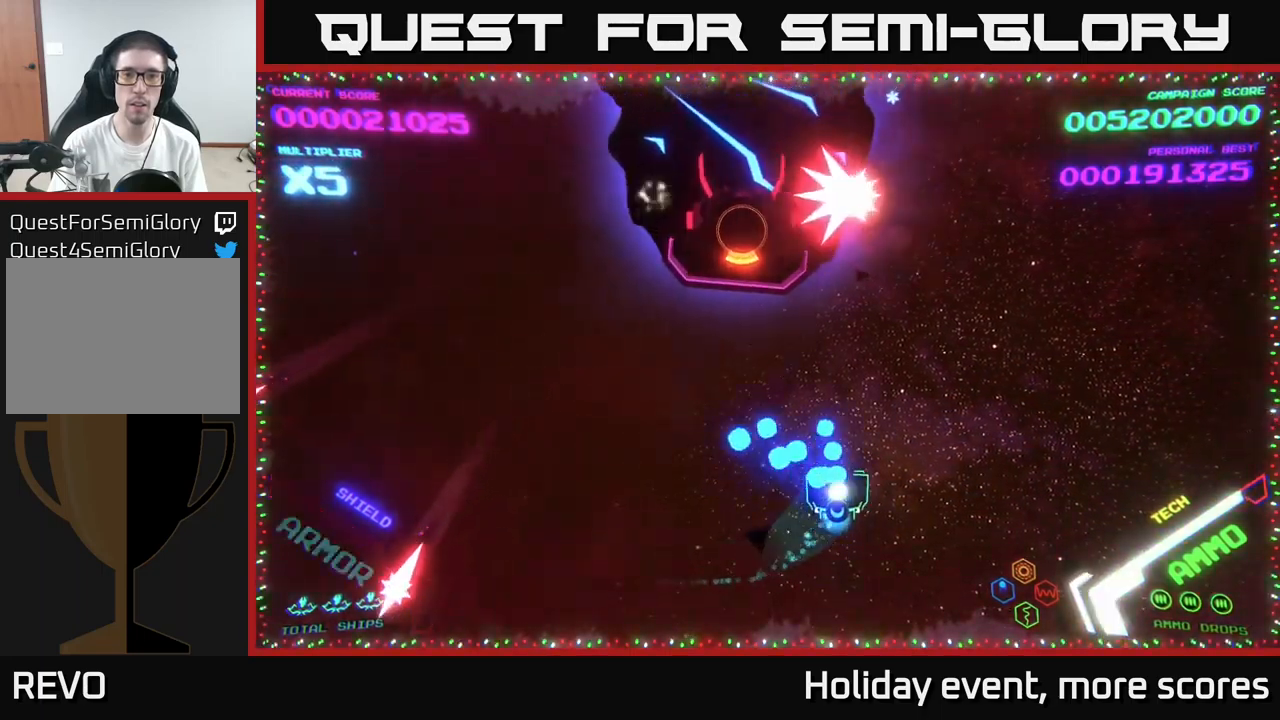
{"buttons": [], "left_stick": "center", "right_stick": "center", "events": [[17, "A", "up"], [167, "left_stick", "center"], [200, "A", "down"], [234, "left_stick", "down"], [350, "X", "down"], [400, "A", "up"], [417, "left_stick", "center"], [484, "X", "up"]]}
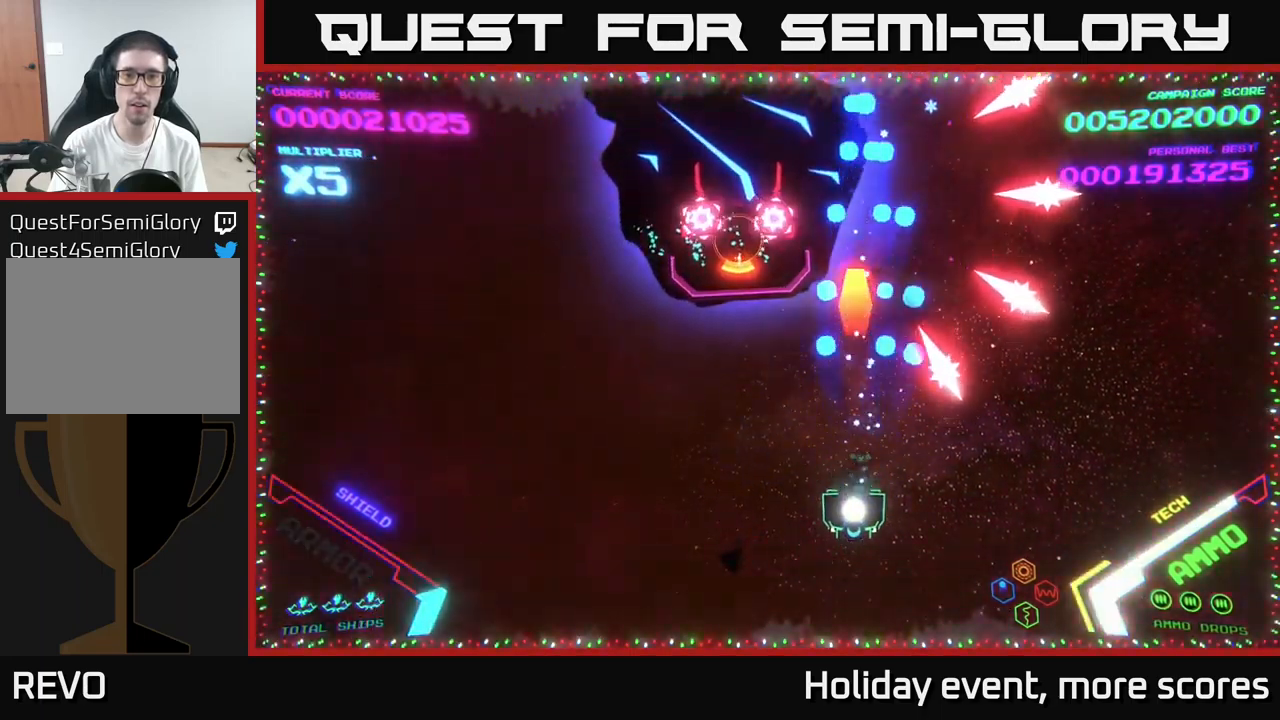
{"buttons": [], "left_stick": "down", "right_stick": "center", "events": [[34, "left_stick", "down-left"], [84, "X", "down"], [100, "left_stick", "center"], [167, "X", "up"], [217, "X", "down"], [334, "X", "up"], [417, "X", "down"], [434, "left_stick", "down"], [467, "X", "up"]]}
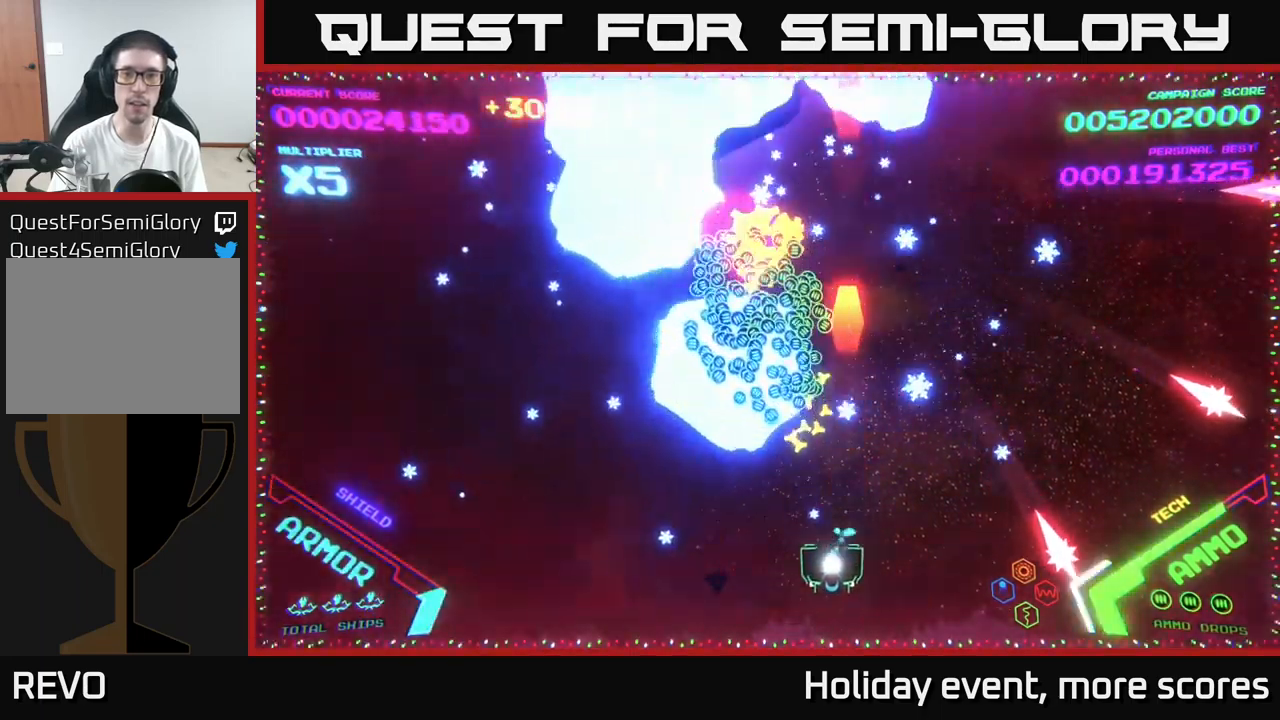
{"buttons": [], "left_stick": "down-left", "right_stick": "center", "events": [[34, "left_stick", "down-left"]]}
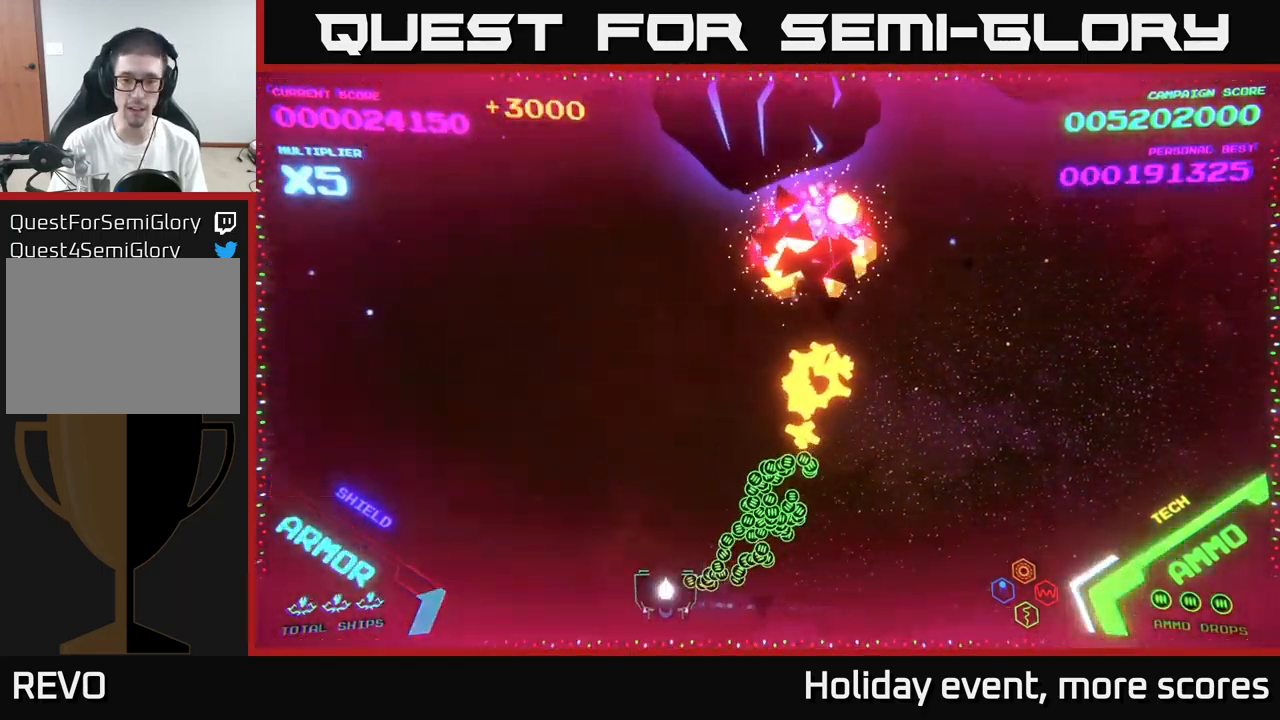
{"buttons": [], "left_stick": "up-right", "right_stick": "center", "events": [[50, "left_stick", "right"], [200, "left_stick", "up-right"]]}
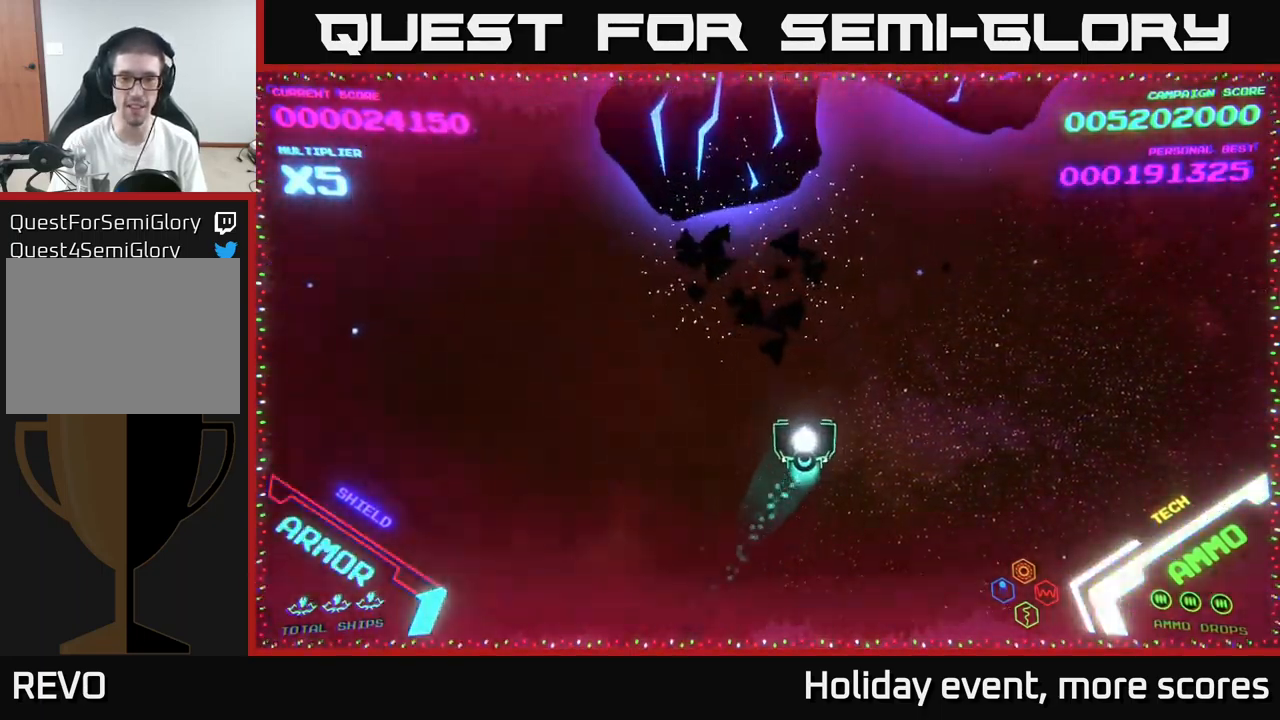
{"buttons": ["X"], "left_stick": "down", "right_stick": "center", "events": [[134, "left_stick", "left"], [250, "left_stick", "down-left"], [334, "X", "down"], [350, "left_stick", "down"], [417, "X", "up"], [484, "X", "down"]]}
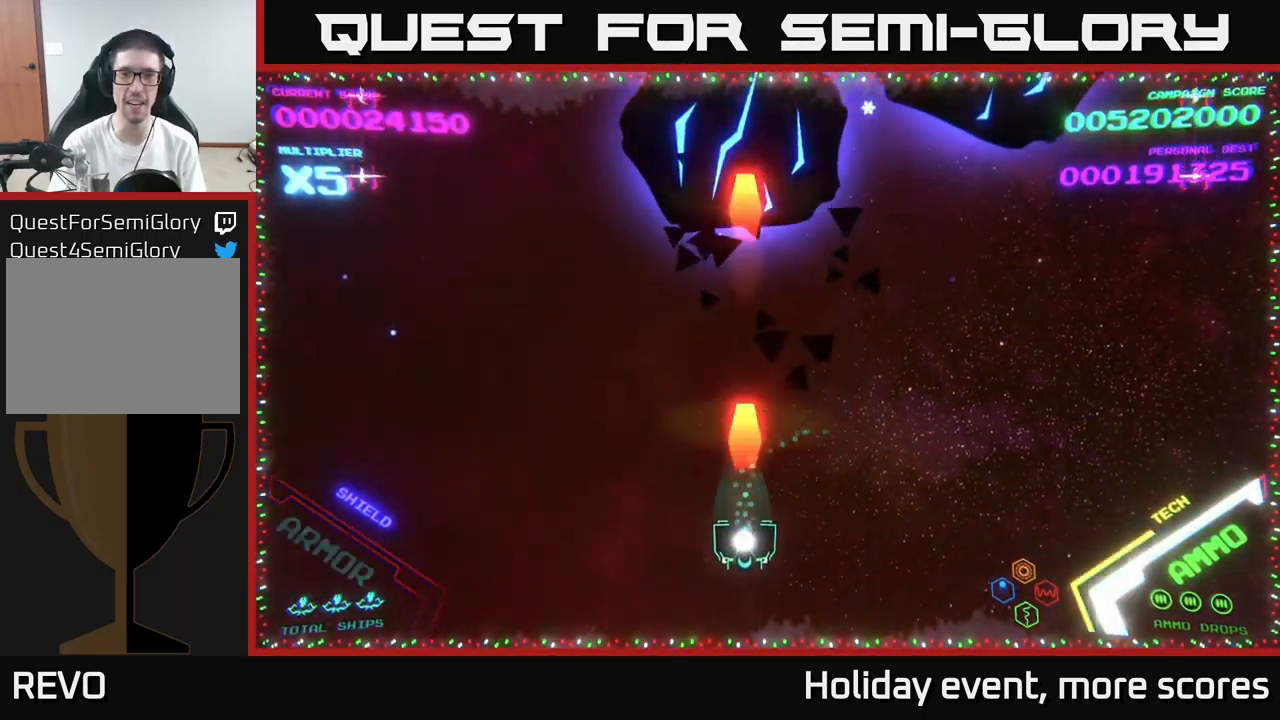
{"buttons": [], "left_stick": "right", "right_stick": "center", "events": [[34, "X", "up"], [34, "left_stick", "center"], [67, "X", "down"], [134, "X", "up"], [184, "X", "down"], [200, "left_stick", "right"], [250, "X", "up"]]}
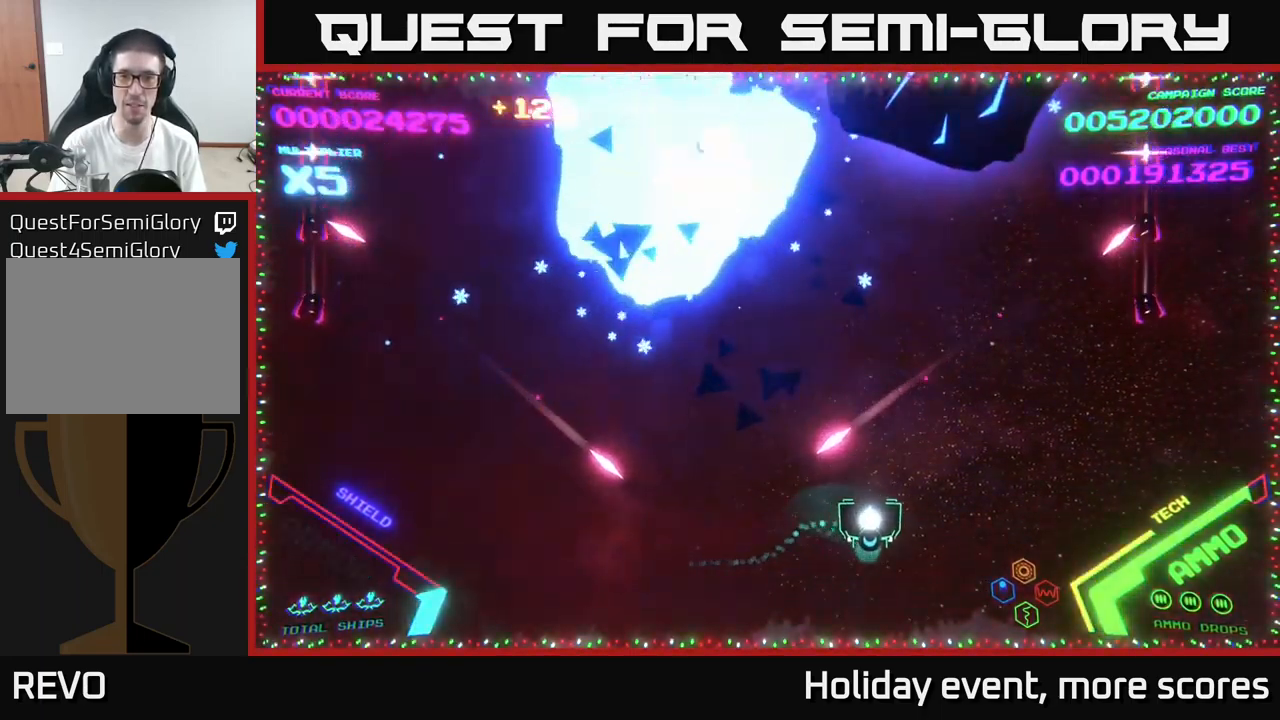
{"buttons": [], "left_stick": "up-left", "right_stick": "center", "events": [[34, "left_stick", "down-right"], [200, "left_stick", "up-right"], [434, "left_stick", "up-left"]]}
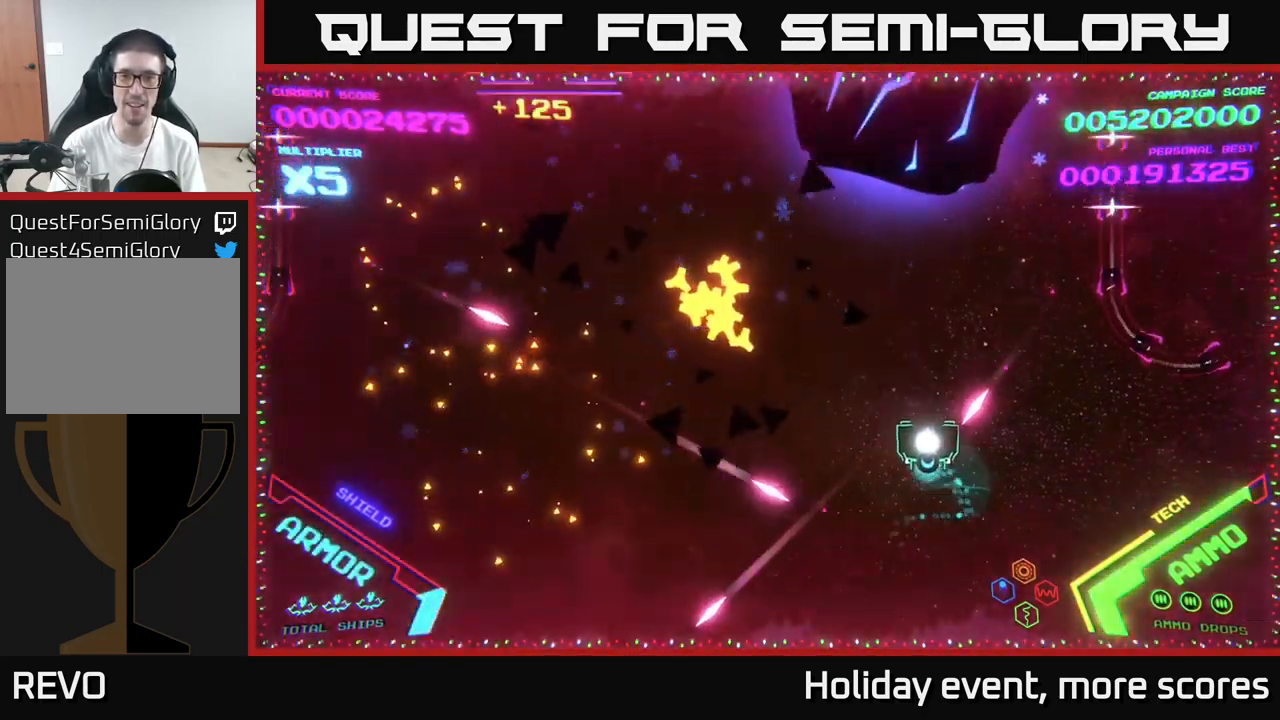
{"buttons": ["B"], "left_stick": "up-left", "right_stick": "center", "events": [[450, "B", "down"]]}
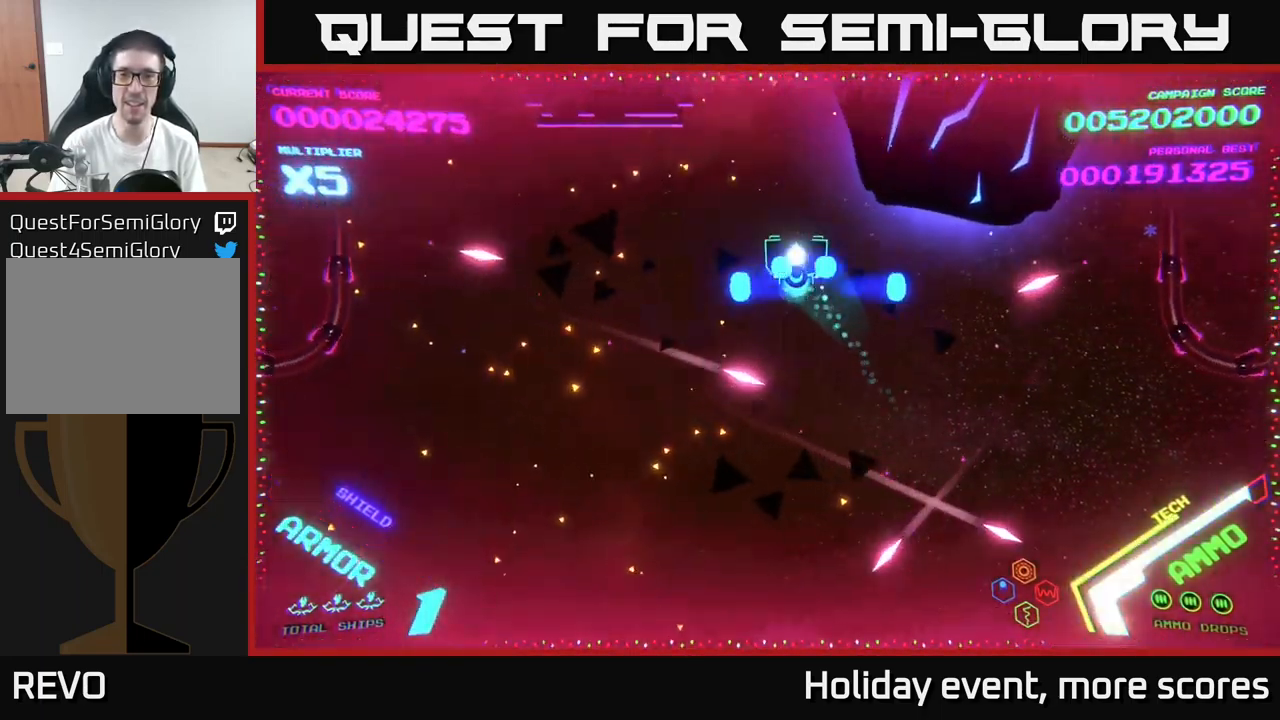
{"buttons": [], "left_stick": "left", "right_stick": "center", "events": [[267, "left_stick", "down-left"], [451, "B", "up"], [467, "left_stick", "left"]]}
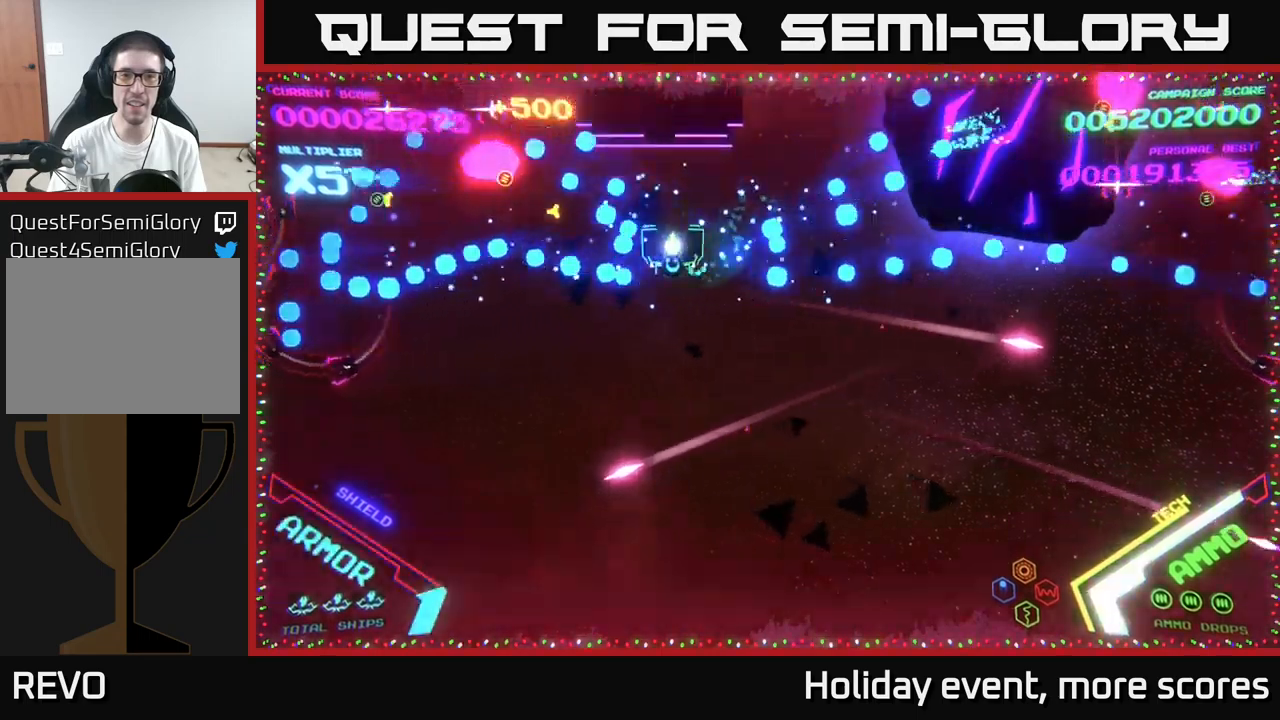
{"buttons": ["B"], "left_stick": "down", "right_stick": "center", "events": [[17, "left_stick", "up-left"], [33, "B", "down"], [117, "B", "up"], [167, "left_stick", "down"], [183, "B", "down"]]}
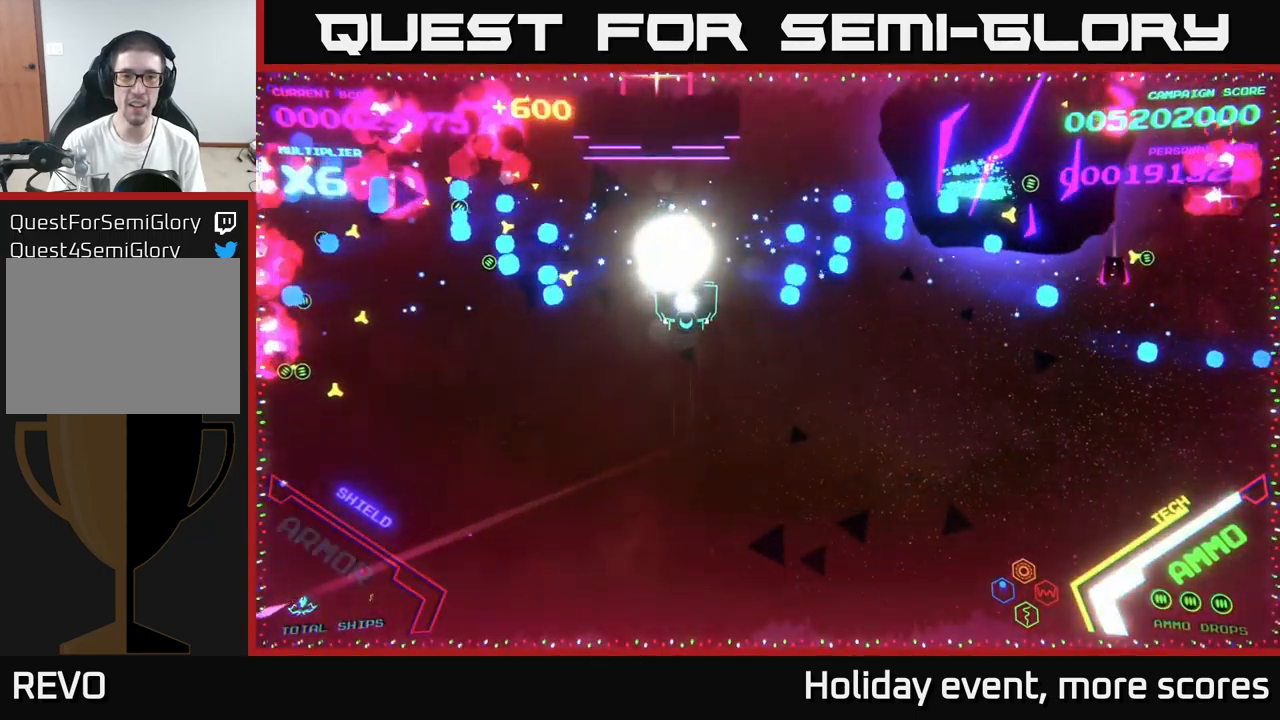
{"buttons": [], "left_stick": "left", "right_stick": "center", "events": [[33, "B", "up"], [50, "left_stick", "down-left"], [83, "B", "down"], [433, "B", "up"], [450, "left_stick", "left"]]}
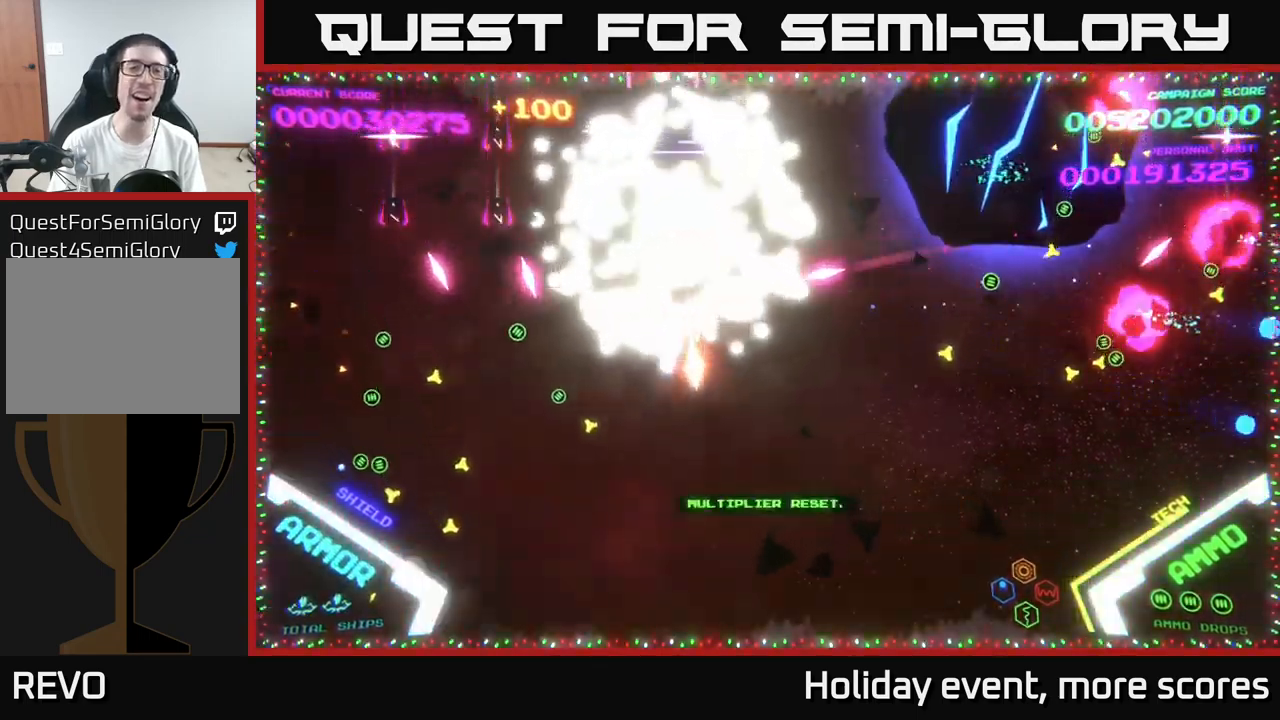
{"buttons": [], "left_stick": "center", "right_stick": "center", "events": [[67, "left_stick", "center"]]}
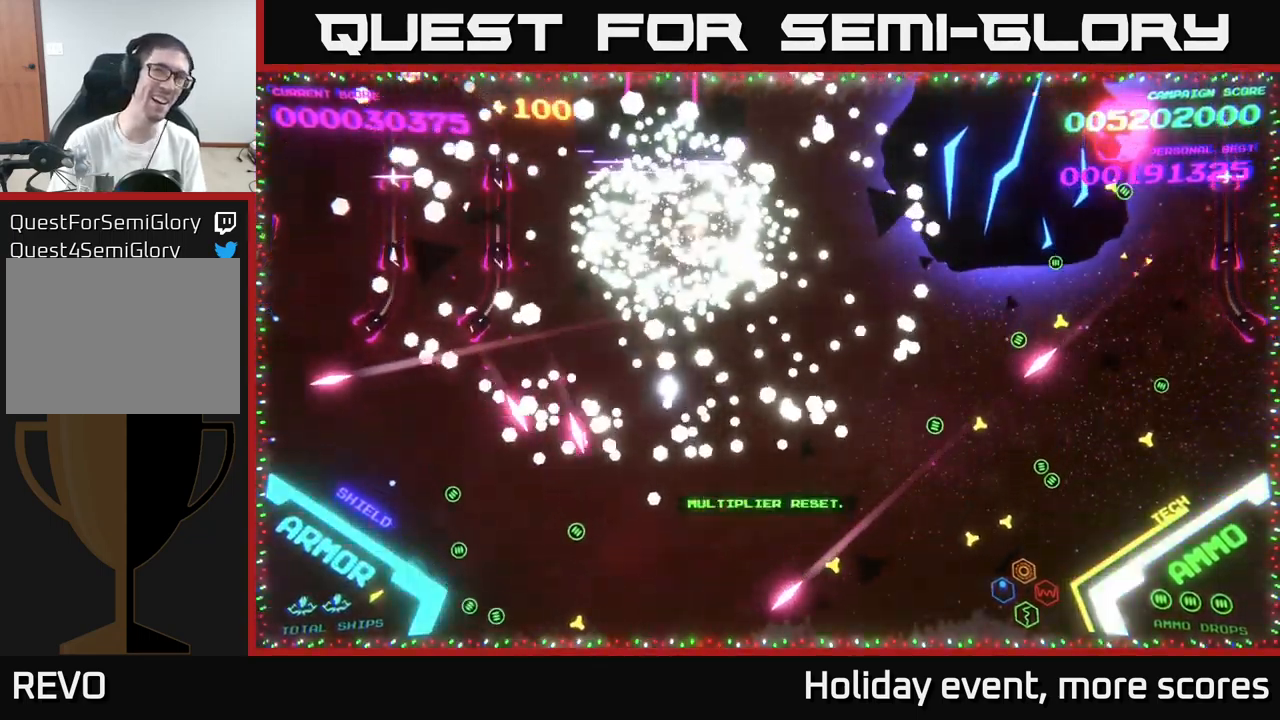
{"buttons": [], "left_stick": "center", "right_stick": "center", "events": []}
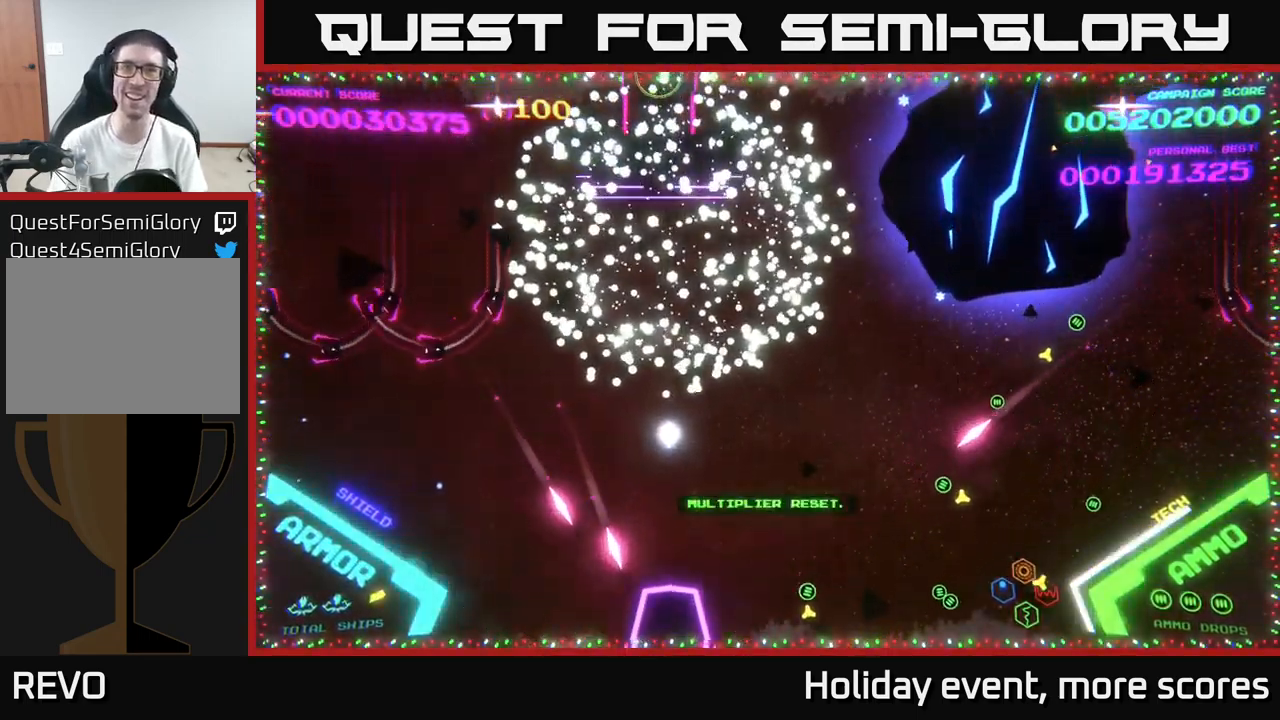
{"buttons": [], "left_stick": "center", "right_stick": "center", "events": []}
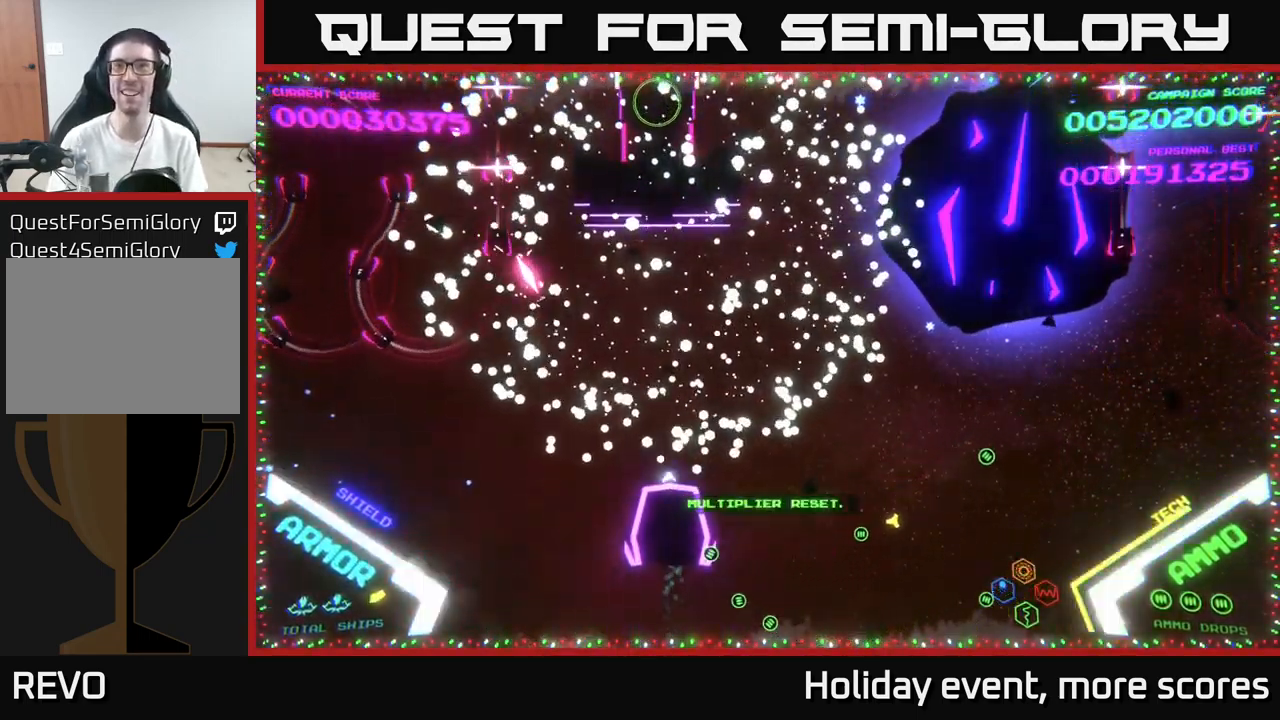
{"buttons": [], "left_stick": "center", "right_stick": "center", "events": []}
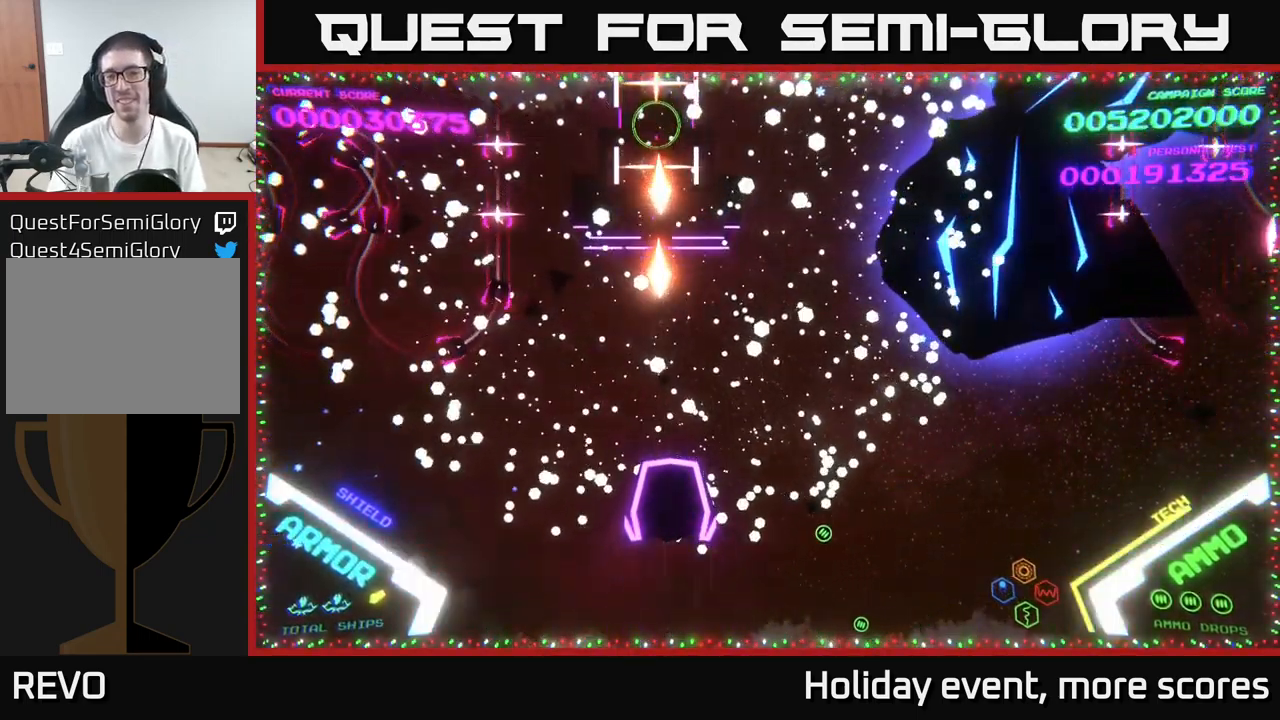
{"buttons": [], "left_stick": "center", "right_stick": "center", "events": [[200, "START", "down"], [317, "START", "up"]]}
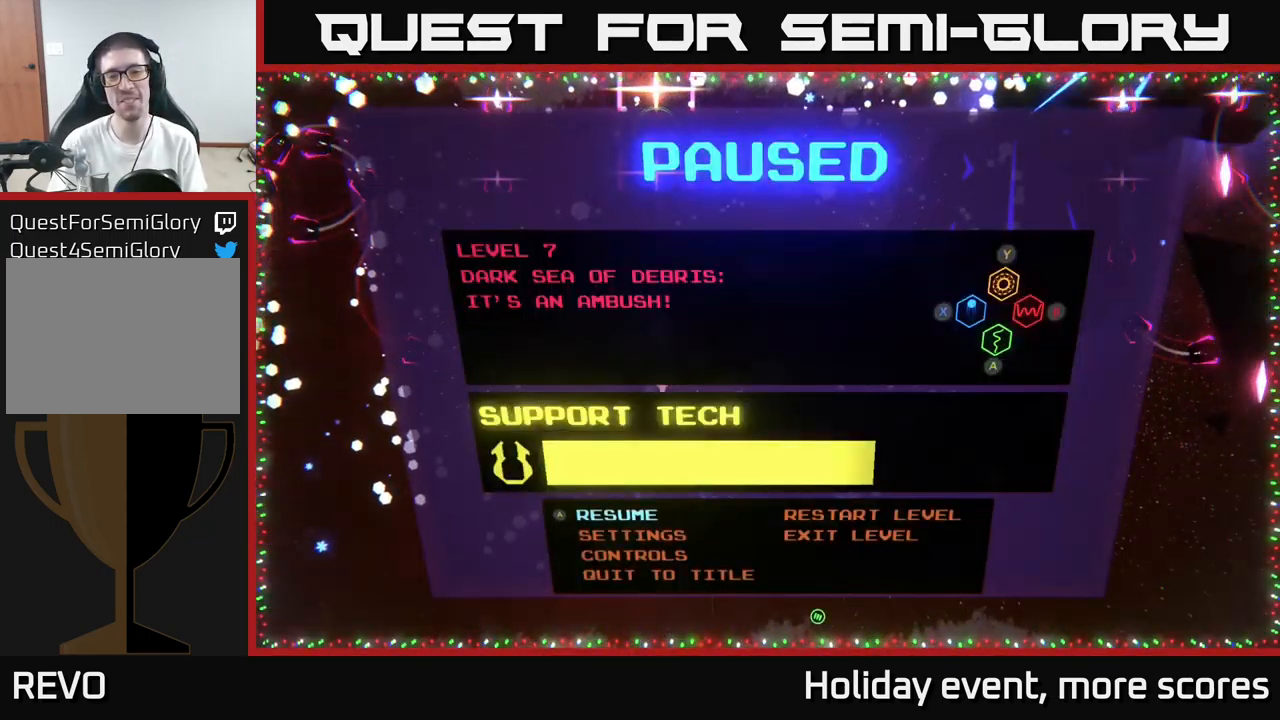
{"buttons": [], "left_stick": "center", "right_stick": "center", "events": [[150, "left_stick", "right"], [217, "A", "down"], [267, "left_stick", "center"], [283, "A", "up"], [350, "left_stick", "left"], [450, "A", "down"], [500, "A", "up"], [500, "left_stick", "center"]]}